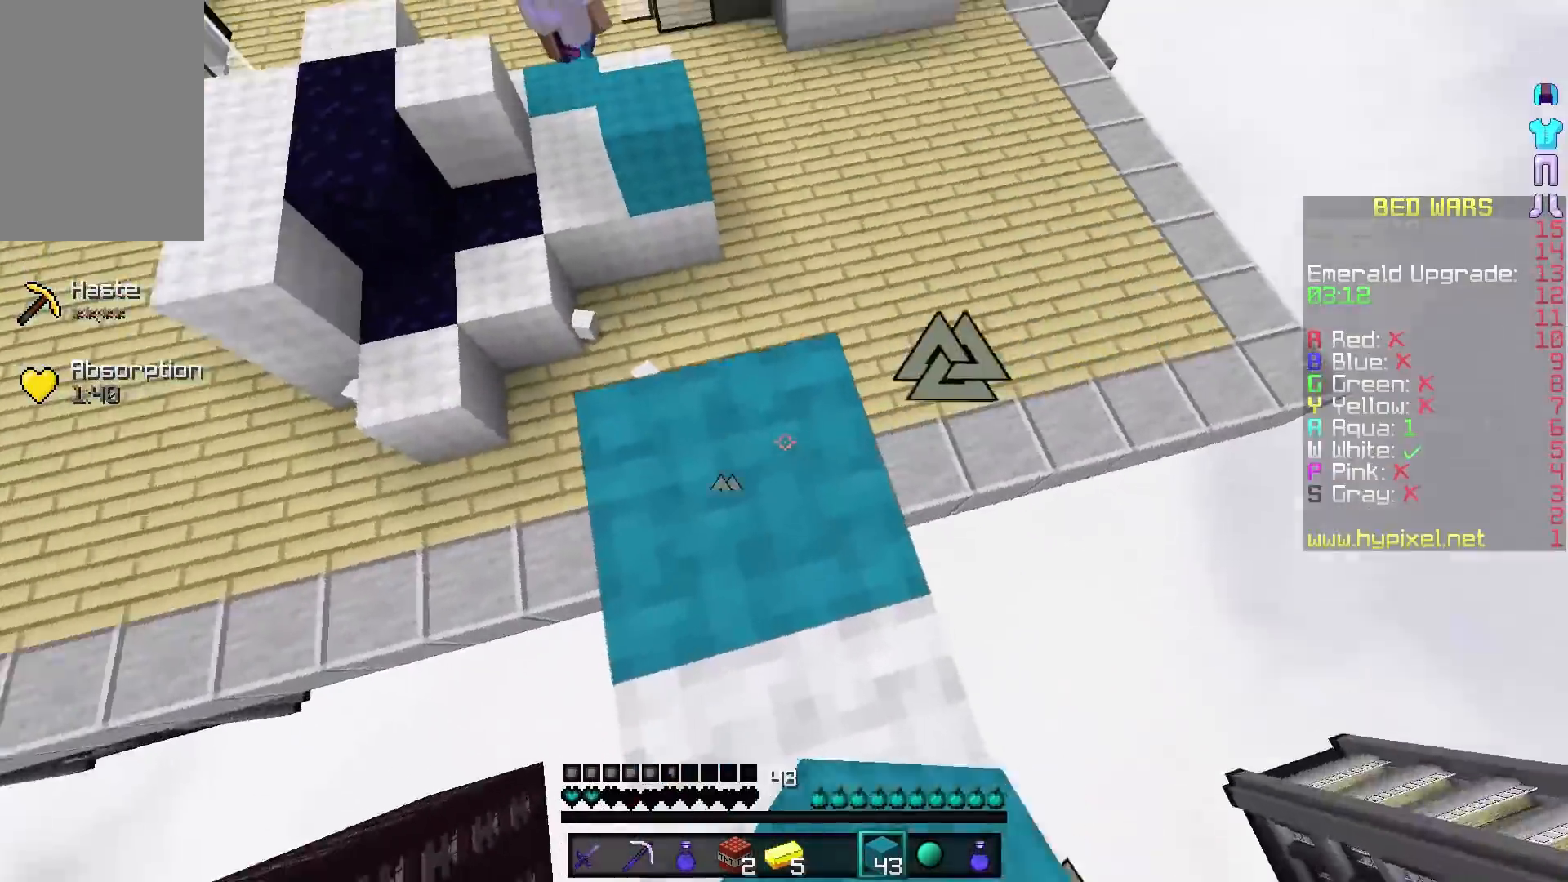
Gameplay with keyboard and mouse; each line is a JSON object with the keys and mouse buttons held at the frame after it. "events" lists presses ("down") and releases ("up") of "a", "d", "s", "w", "mouse_left" and "mouse_right" between this image and that frame as [ms after this image, input, new state], when the widget could be followed in between. "mouse_left", "mouse_right" = the "left", "right" buttons of the "mouse" list. No other keys are recorded. Fast repeated clicks can show as one long hold. Mouse movement is not recorded.
{"keys": ["s"], "mouse": [], "events": [[17, "a", "up"], [17, "d", "down"], [17, "mouse_right", "up"], [67, "mouse_right", "down"], [167, "mouse_right", "up"], [217, "a", "down"], [267, "d", "up"], [317, "mouse_right", "down"], [417, "a", "up"], [467, "mouse_right", "up"]]}
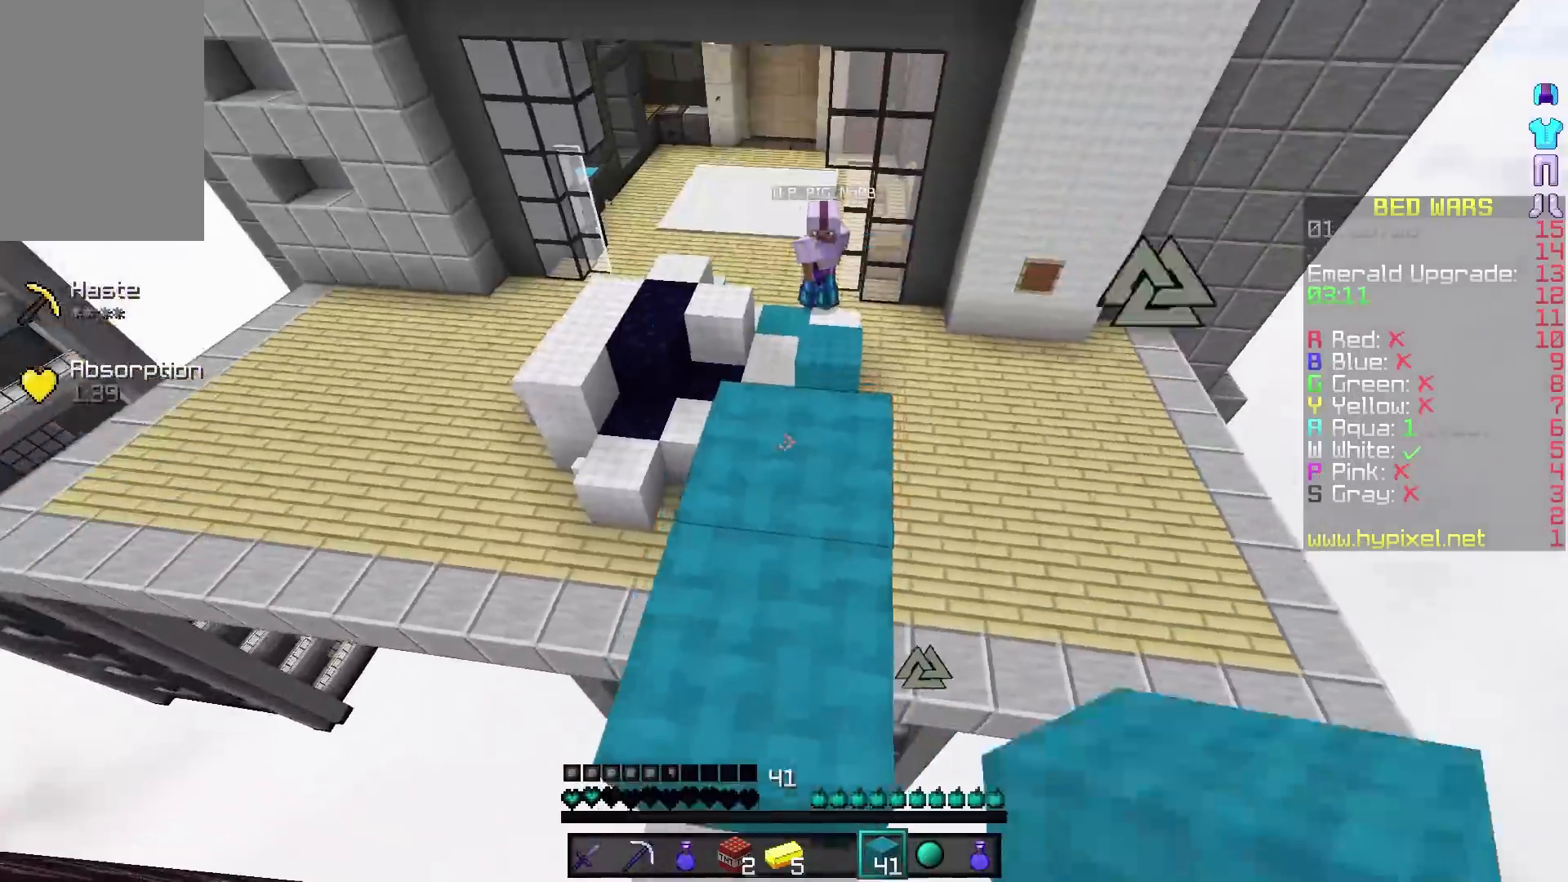
{"keys": [], "mouse": [], "events": [[17, "mouse_right", "down"], [117, "mouse_right", "up"], [317, "a", "down"], [417, "a", "up"], [467, "s", "up"]]}
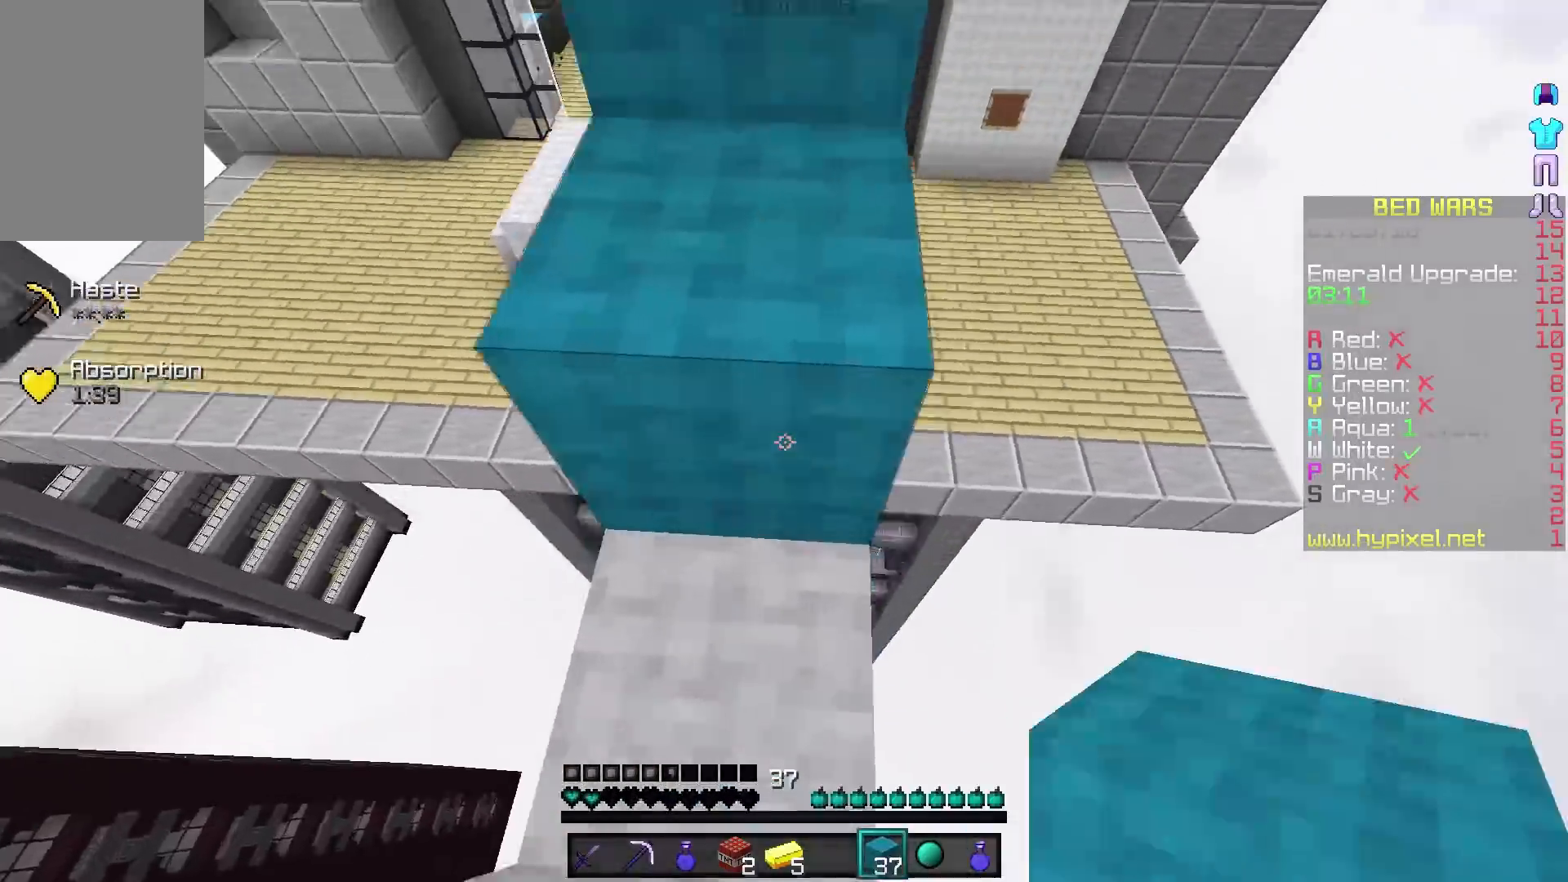
{"keys": ["w"], "mouse": [], "events": [[100, "w", "down"]]}
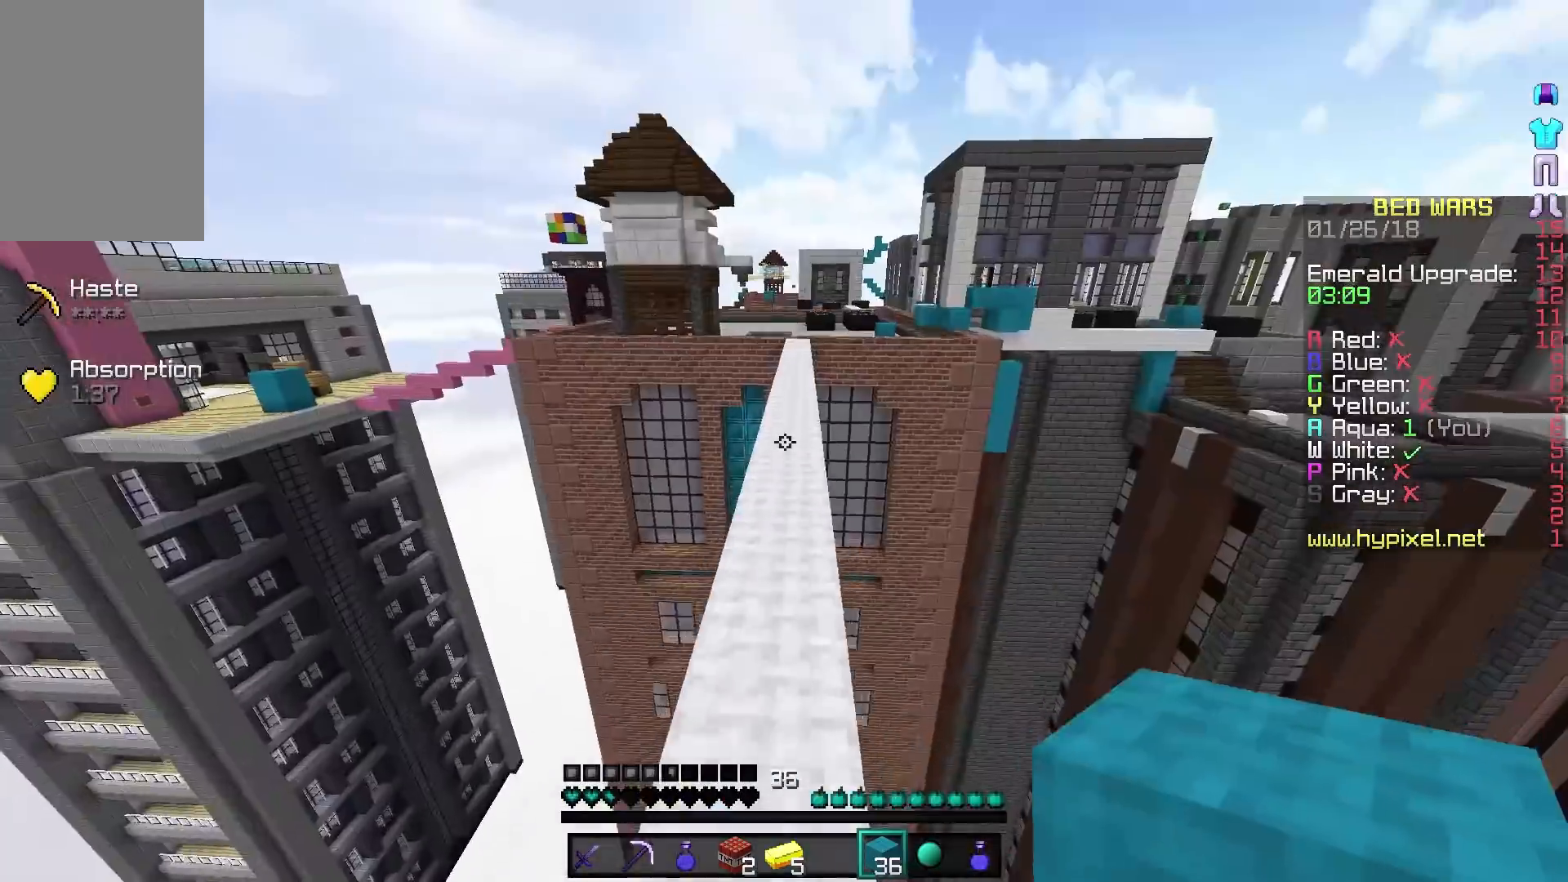
{"keys": ["w"], "mouse": [], "events": [[183, "mouse_right", "down"], [233, "mouse_right", "up"]]}
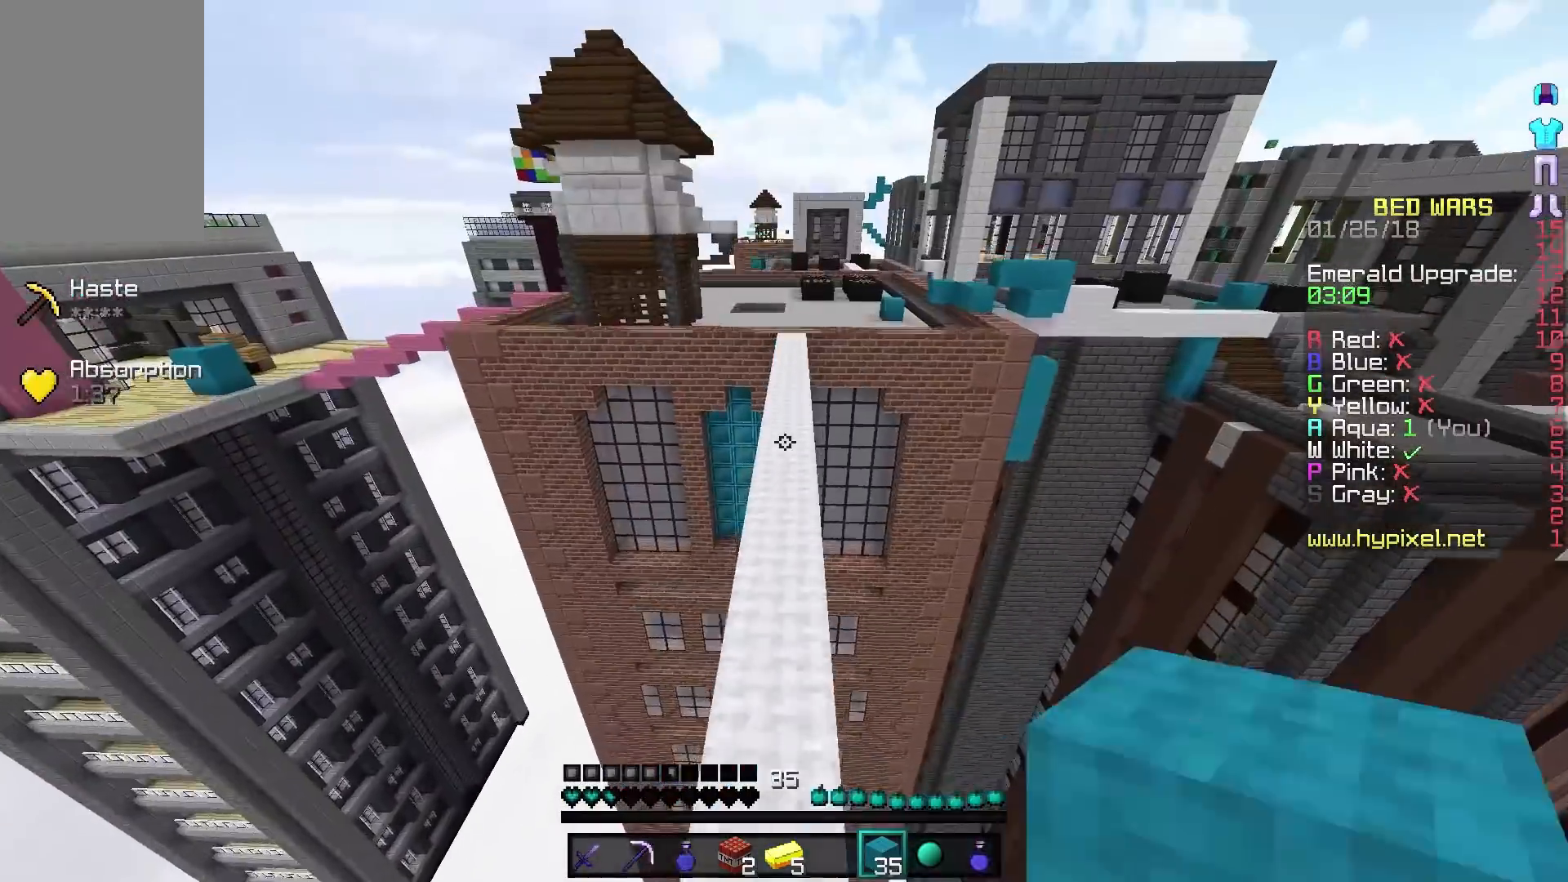
{"keys": ["w"], "mouse": [], "events": []}
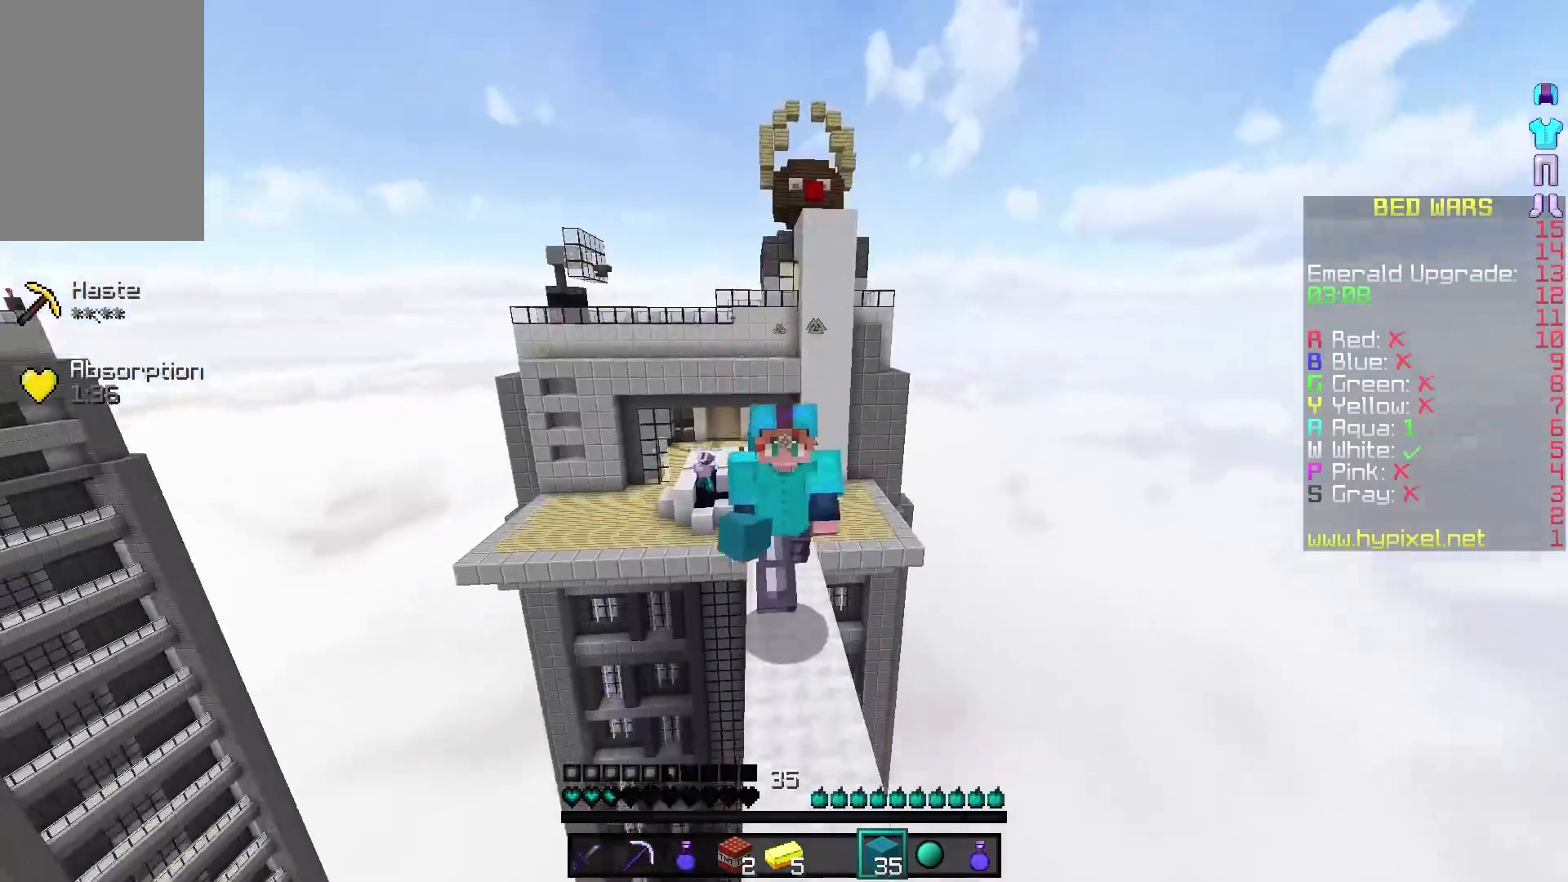
{"keys": ["w"], "mouse": [], "events": []}
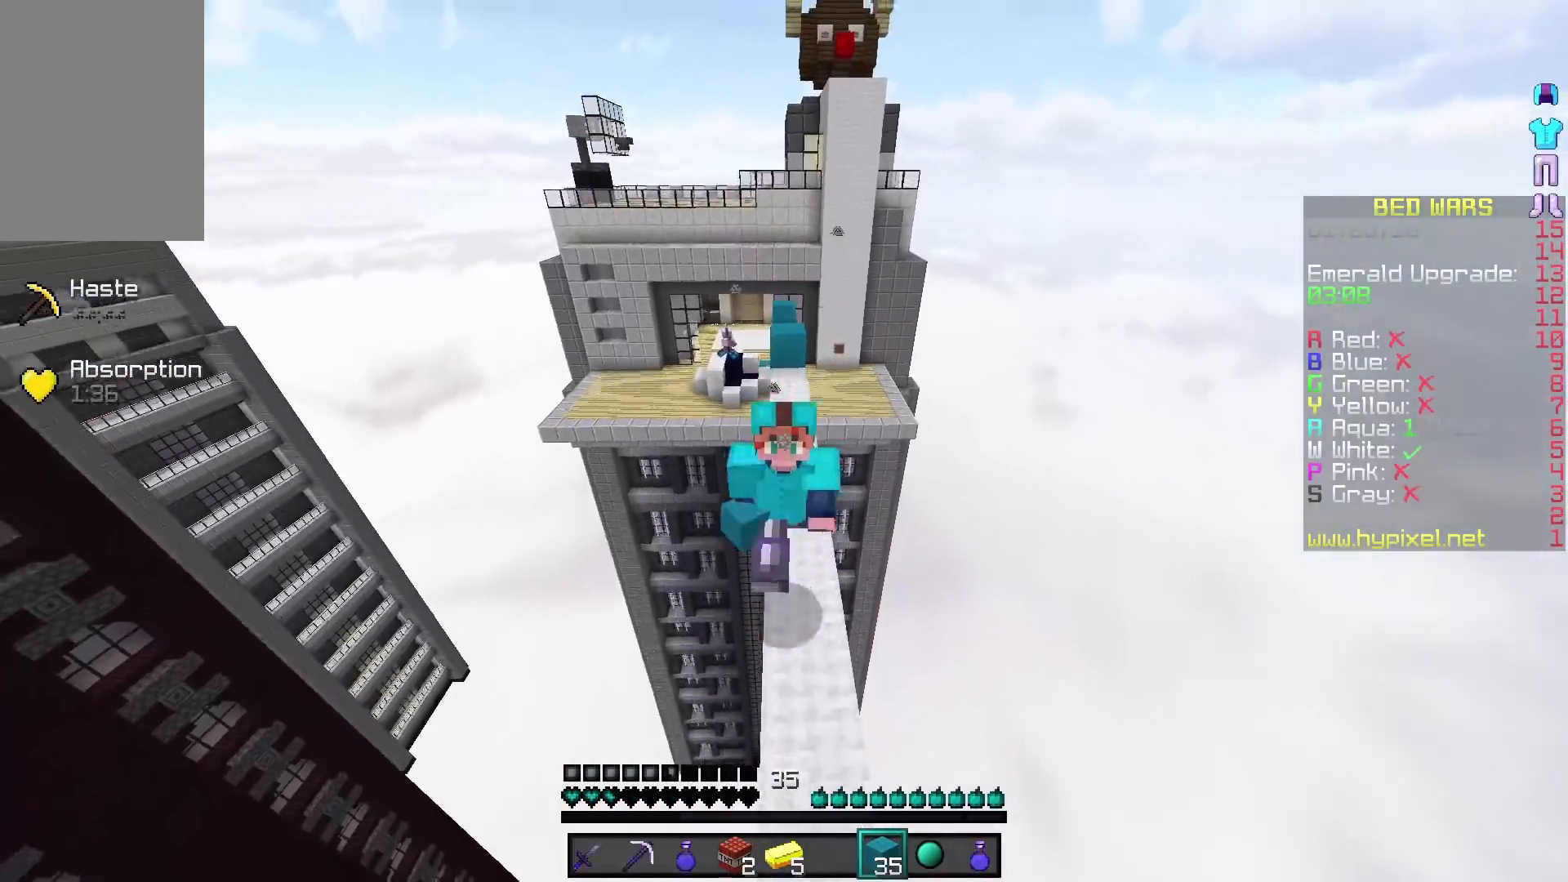
{"keys": ["w"], "mouse": [], "events": []}
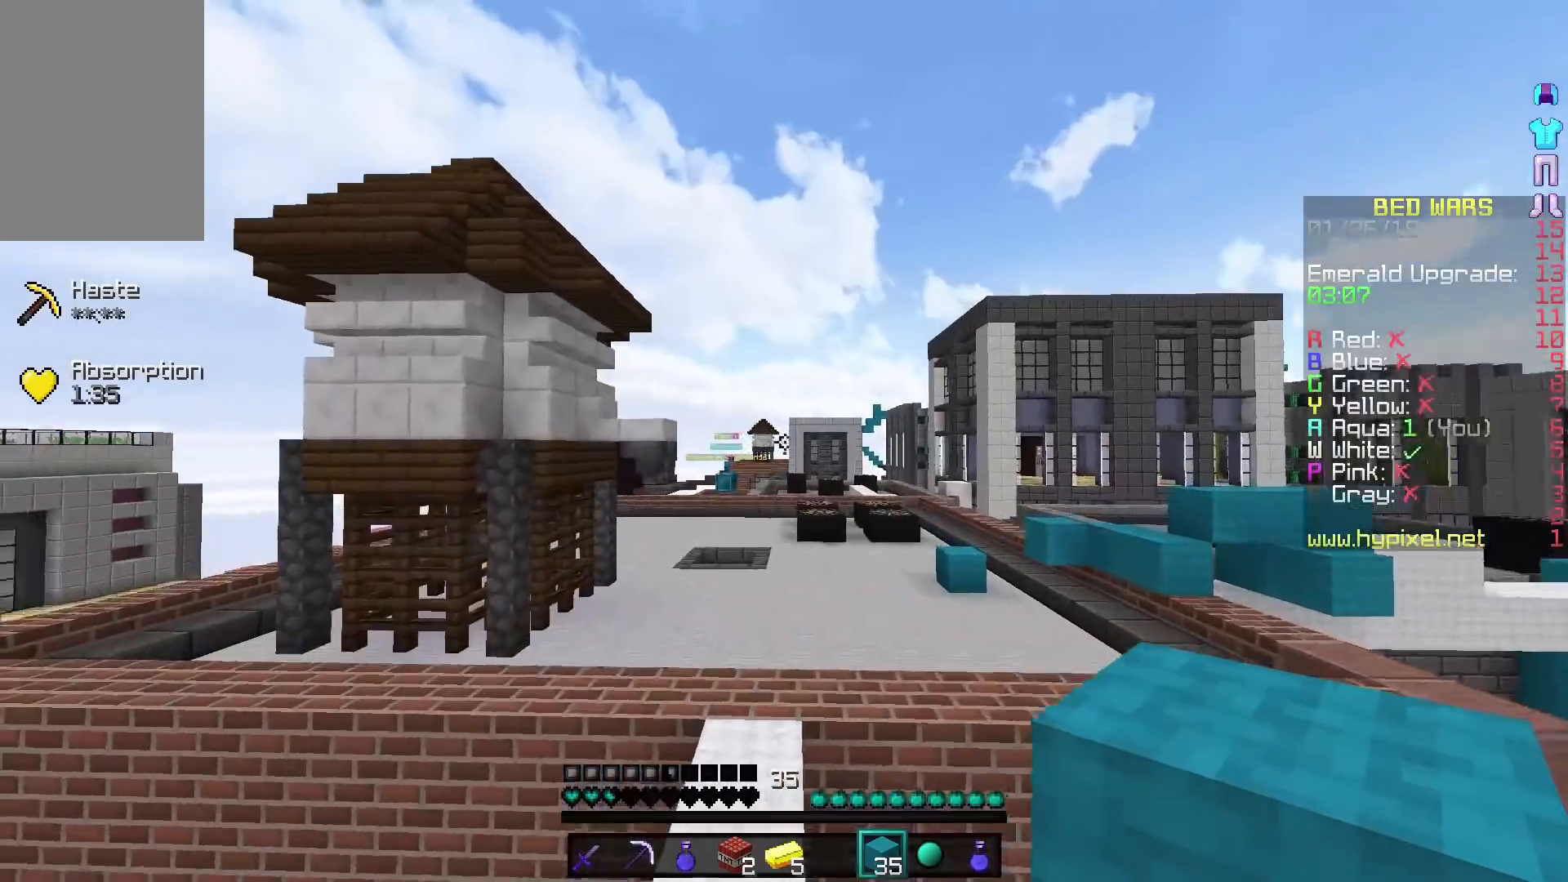
{"keys": ["w"], "mouse": [], "events": []}
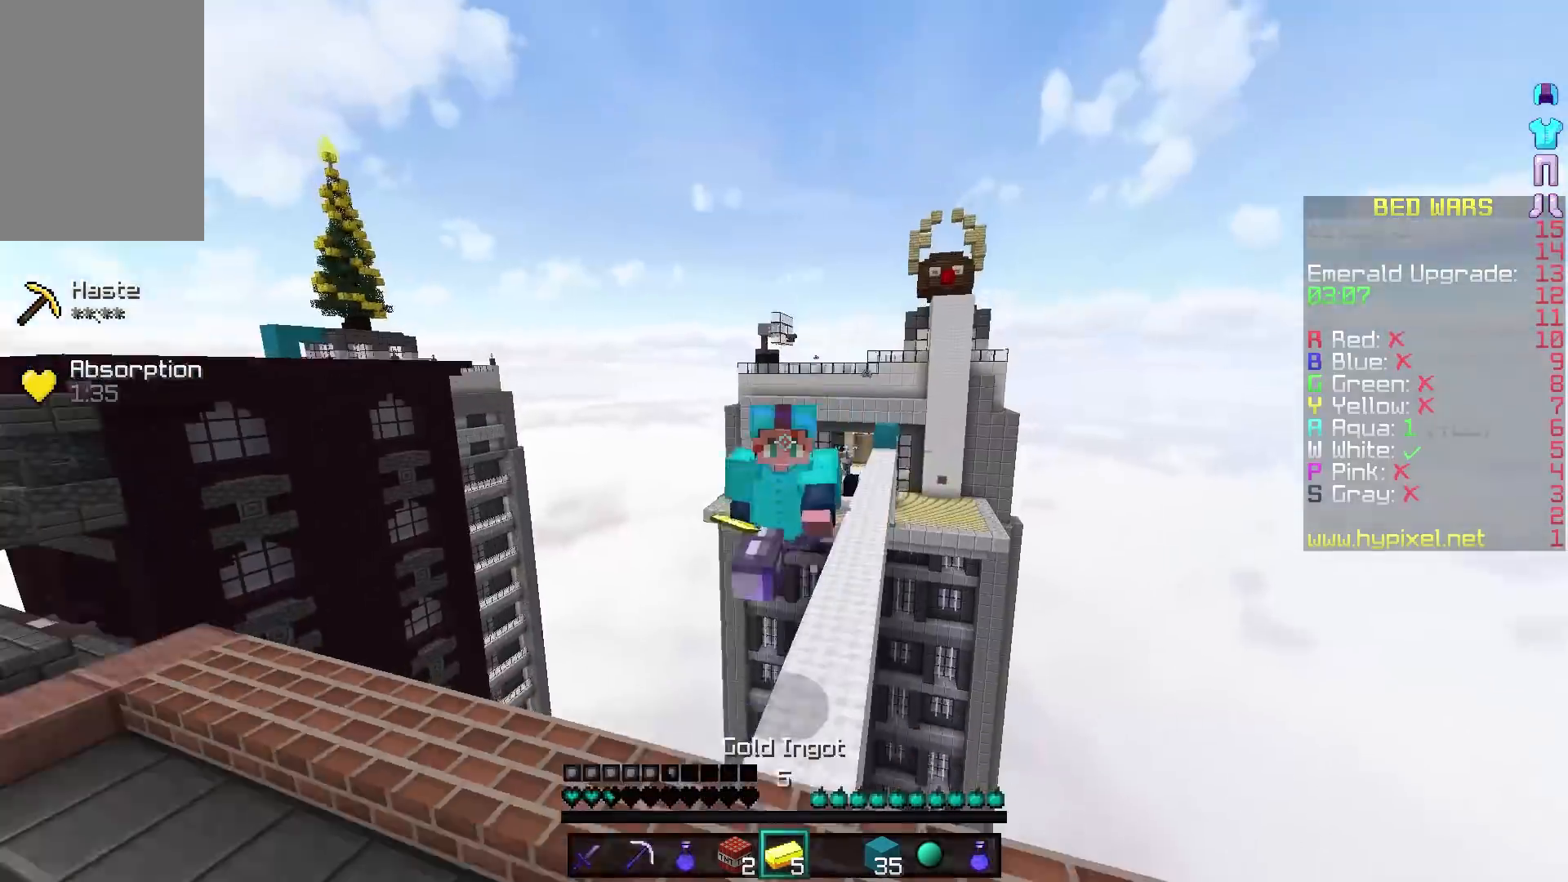
{"keys": ["w"], "mouse": [], "events": []}
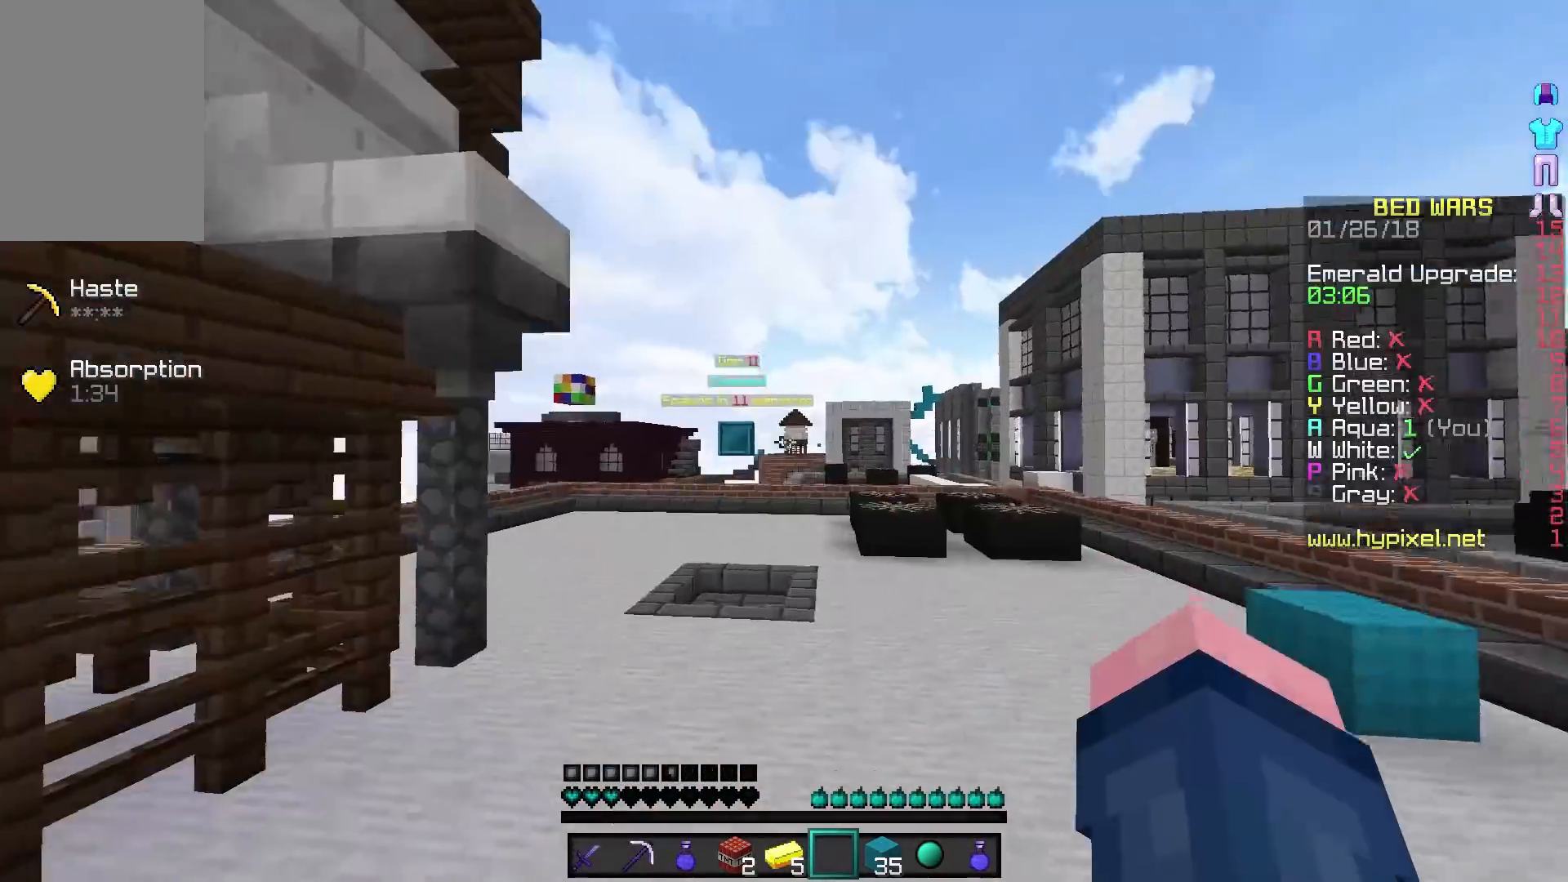
{"keys": ["w"], "mouse": [], "events": []}
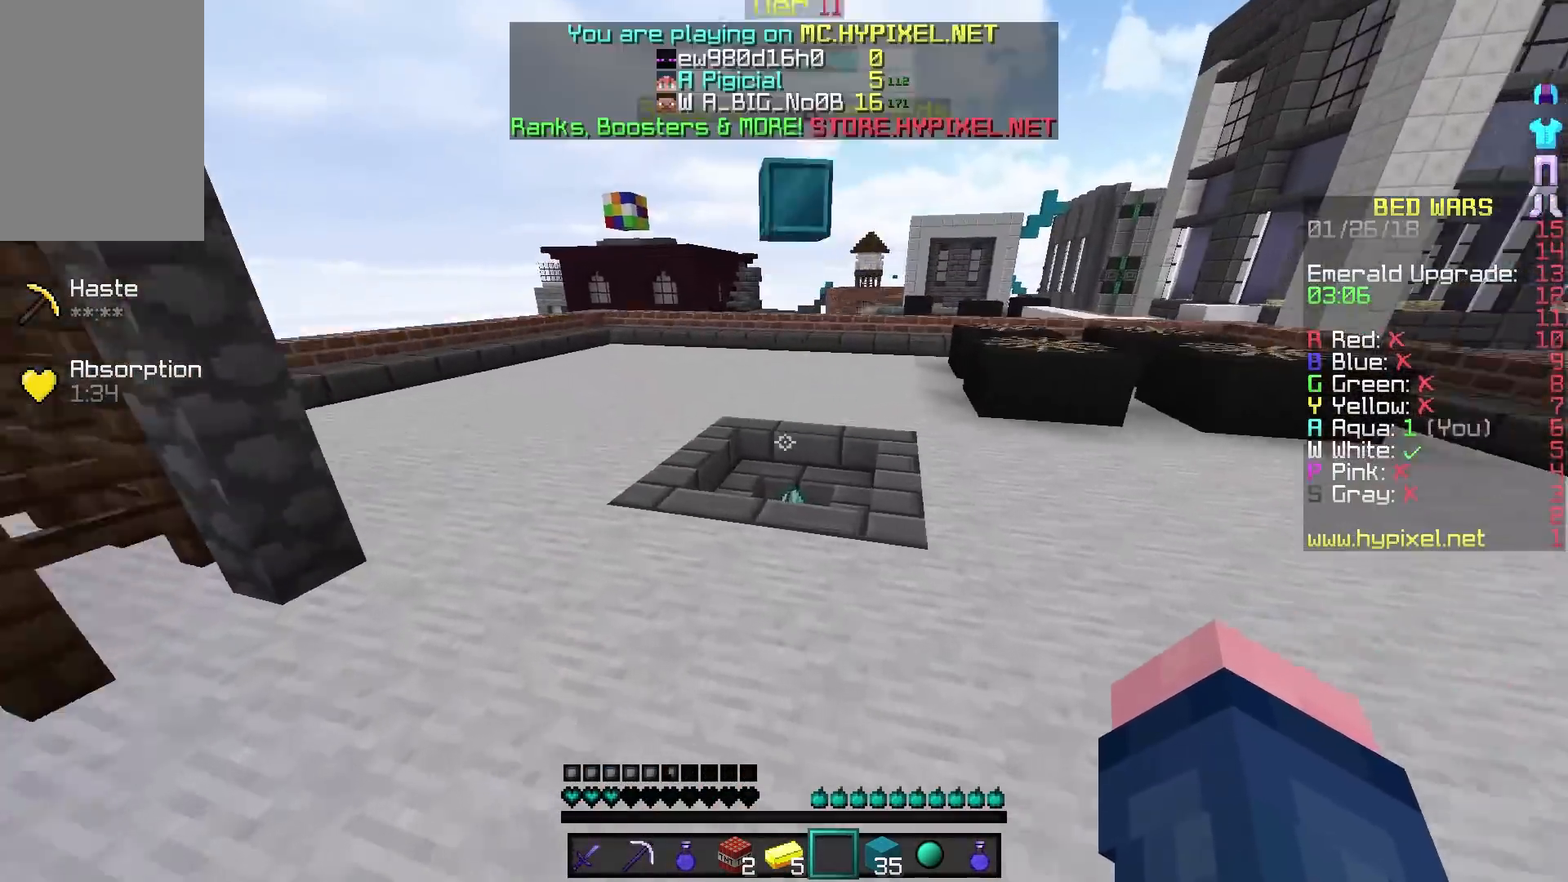
{"keys": ["w"], "mouse": [], "events": []}
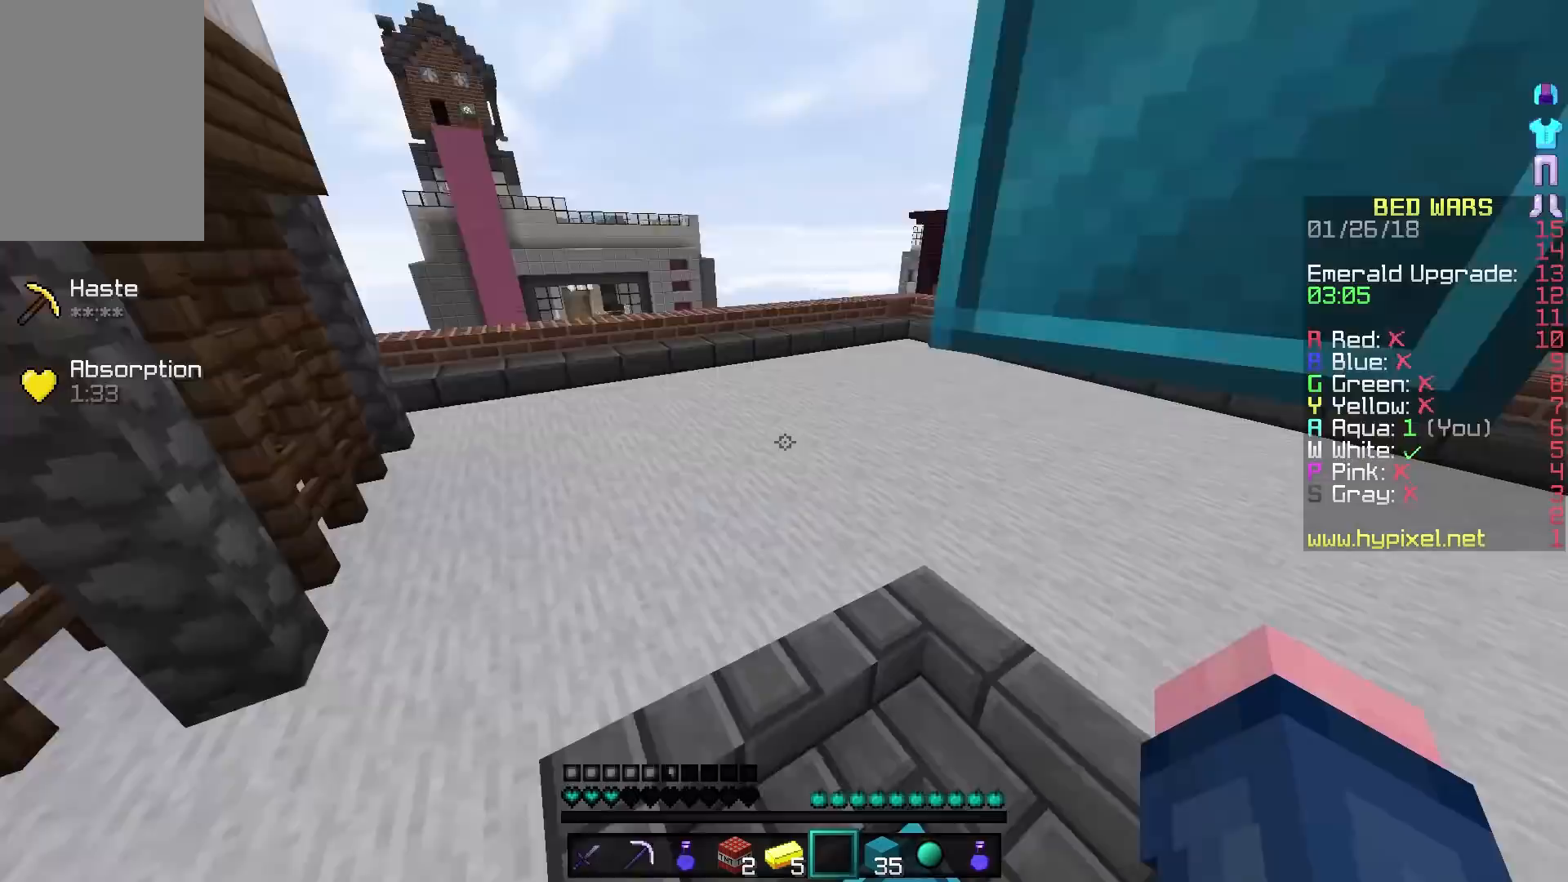
{"keys": ["w"], "mouse": [], "events": []}
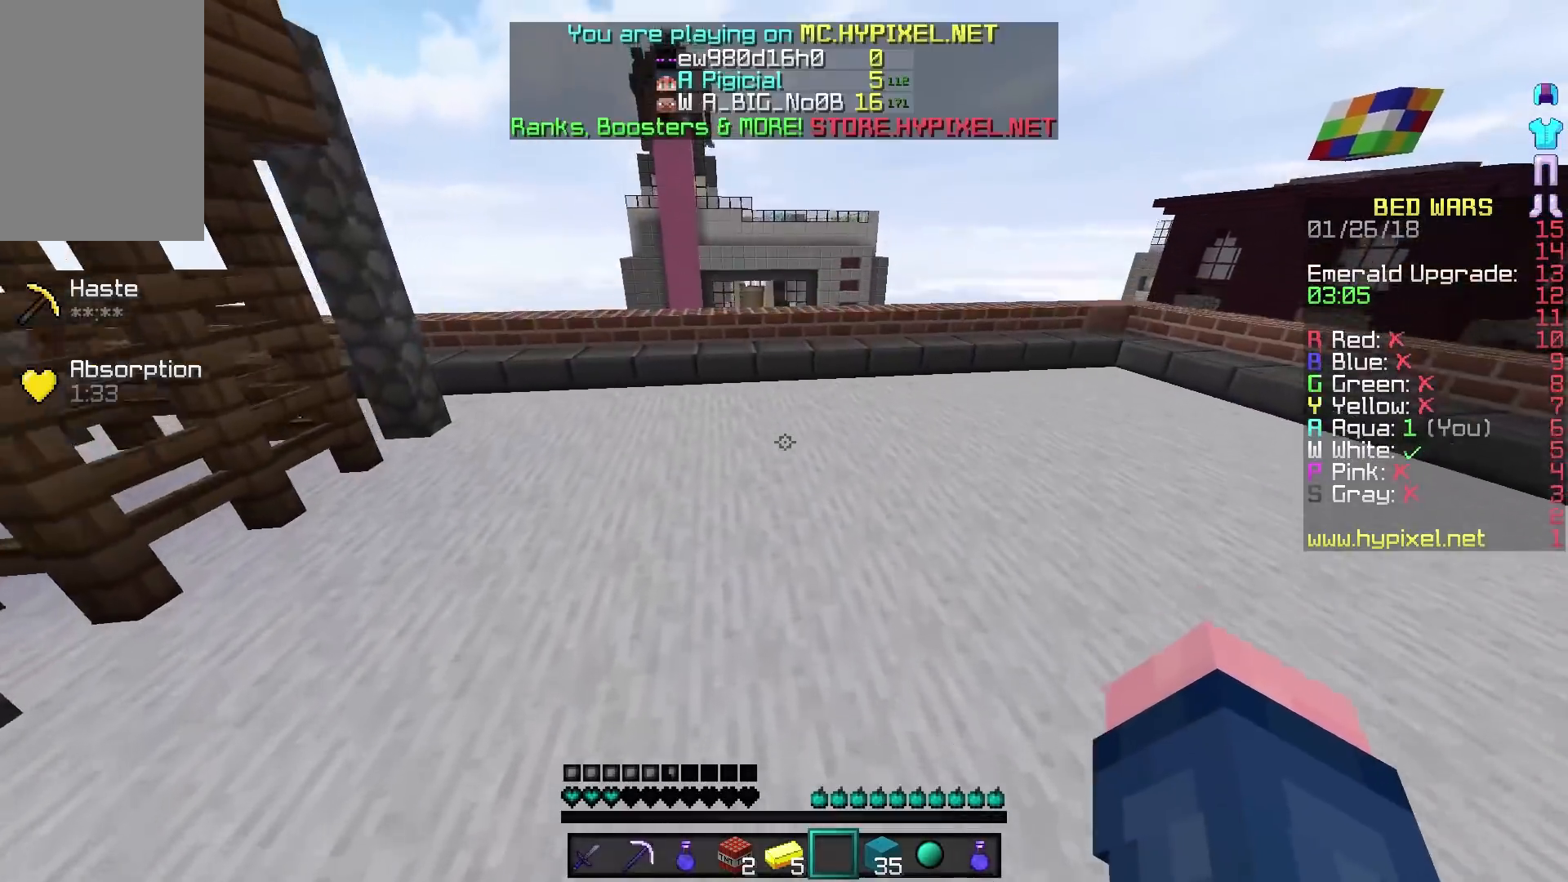
{"keys": ["w"], "mouse": [], "events": []}
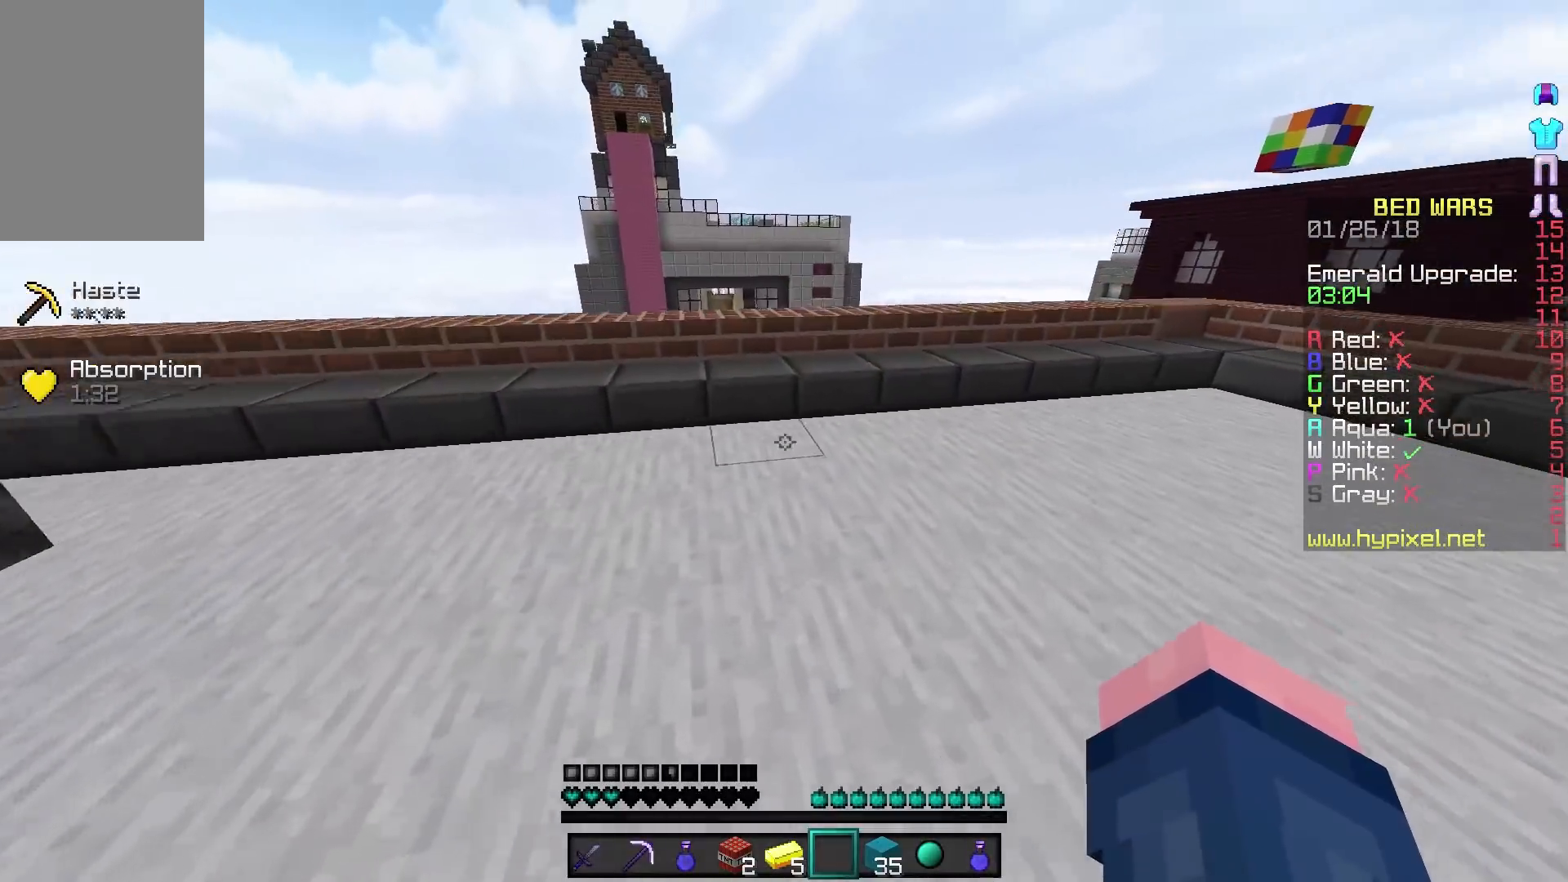
{"keys": ["w"], "mouse": [], "events": [[283, "mouse_right", "down"], [433, "mouse_right", "up"]]}
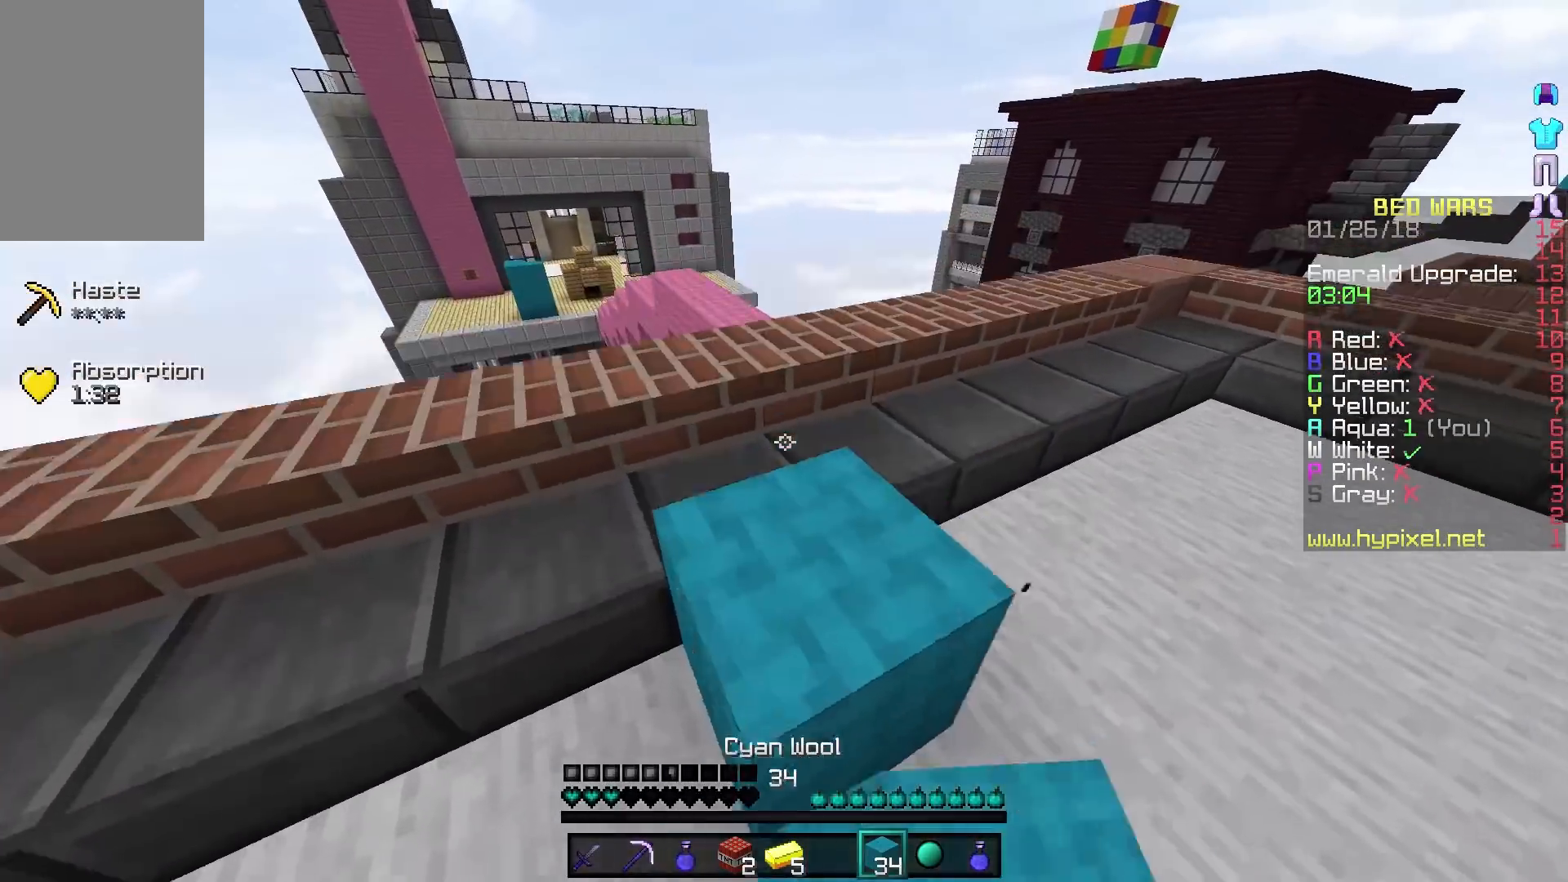
{"keys": ["w"], "mouse": [], "events": []}
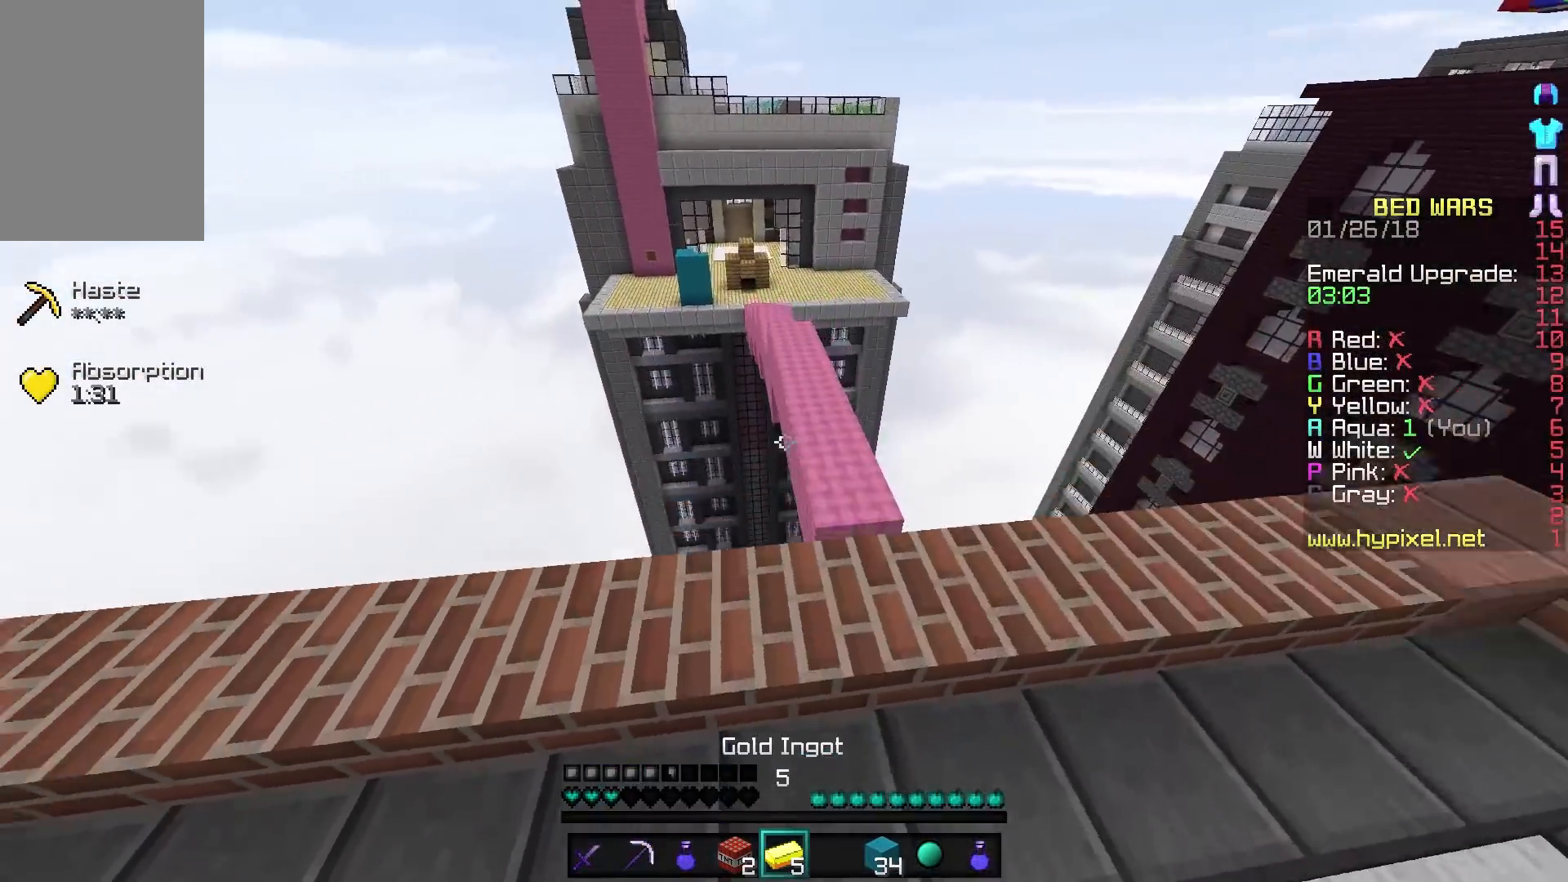
{"keys": ["w"], "mouse": [], "events": [[350, "mouse_right", "down"], [483, "mouse_right", "up"]]}
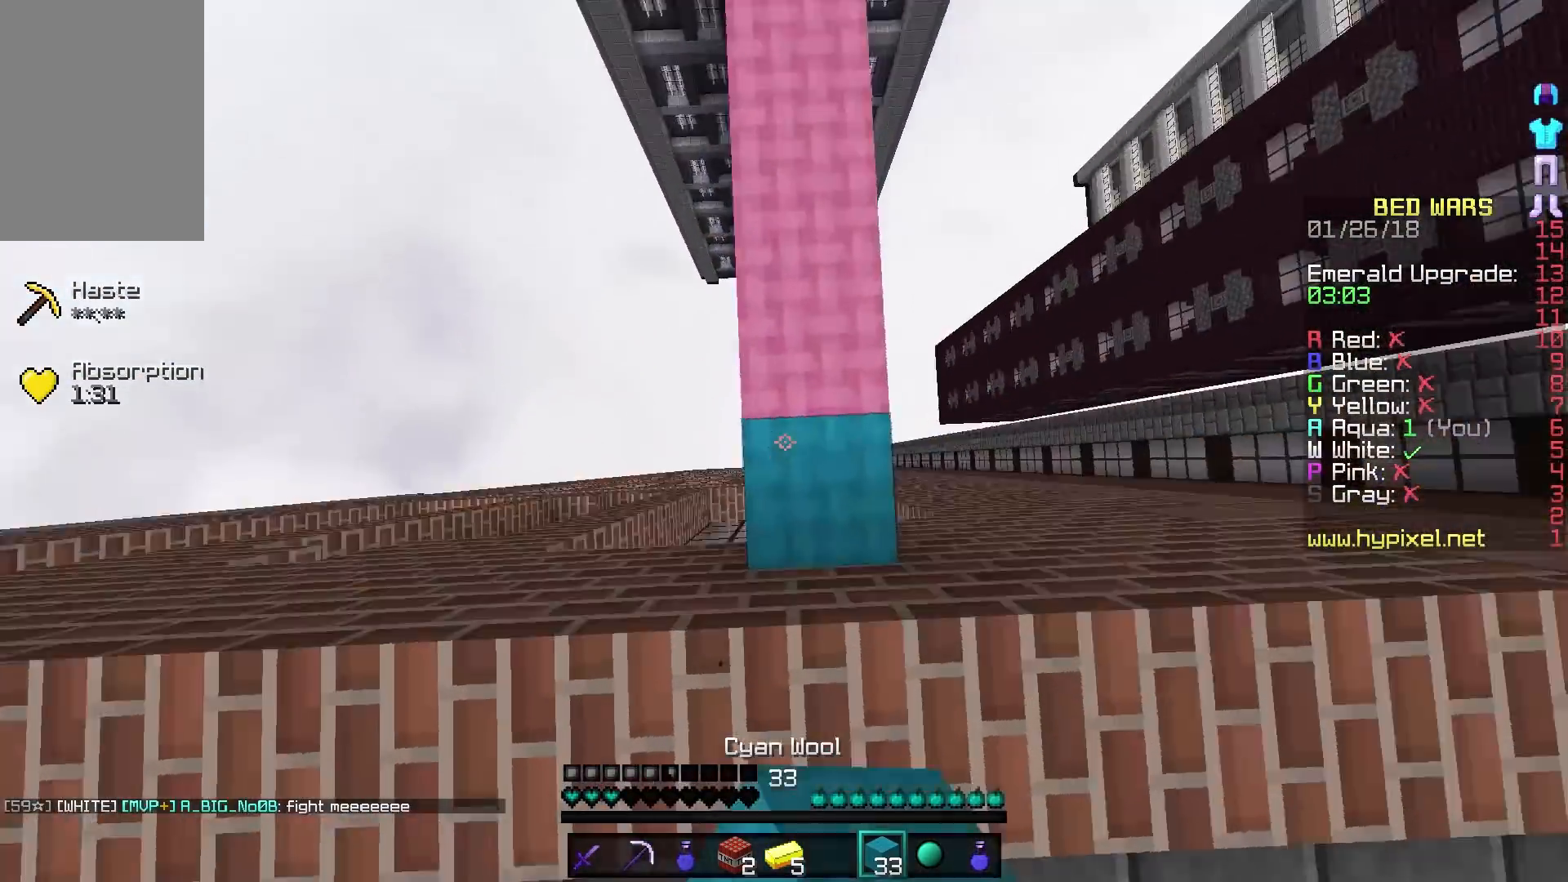
{"keys": ["w"], "mouse": [], "events": []}
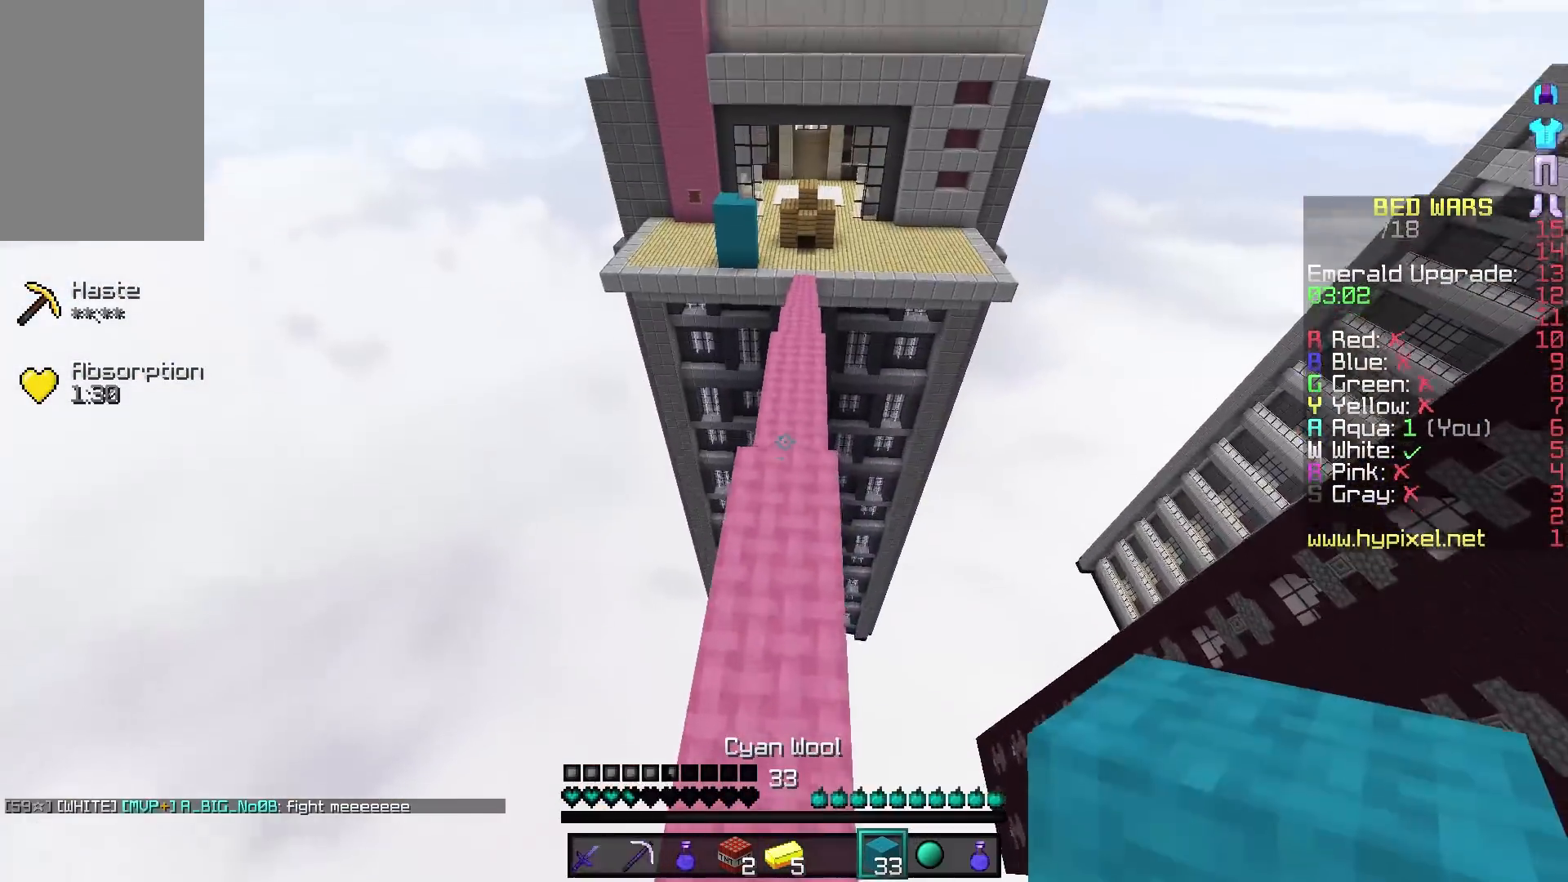
{"keys": ["w"], "mouse": [], "events": []}
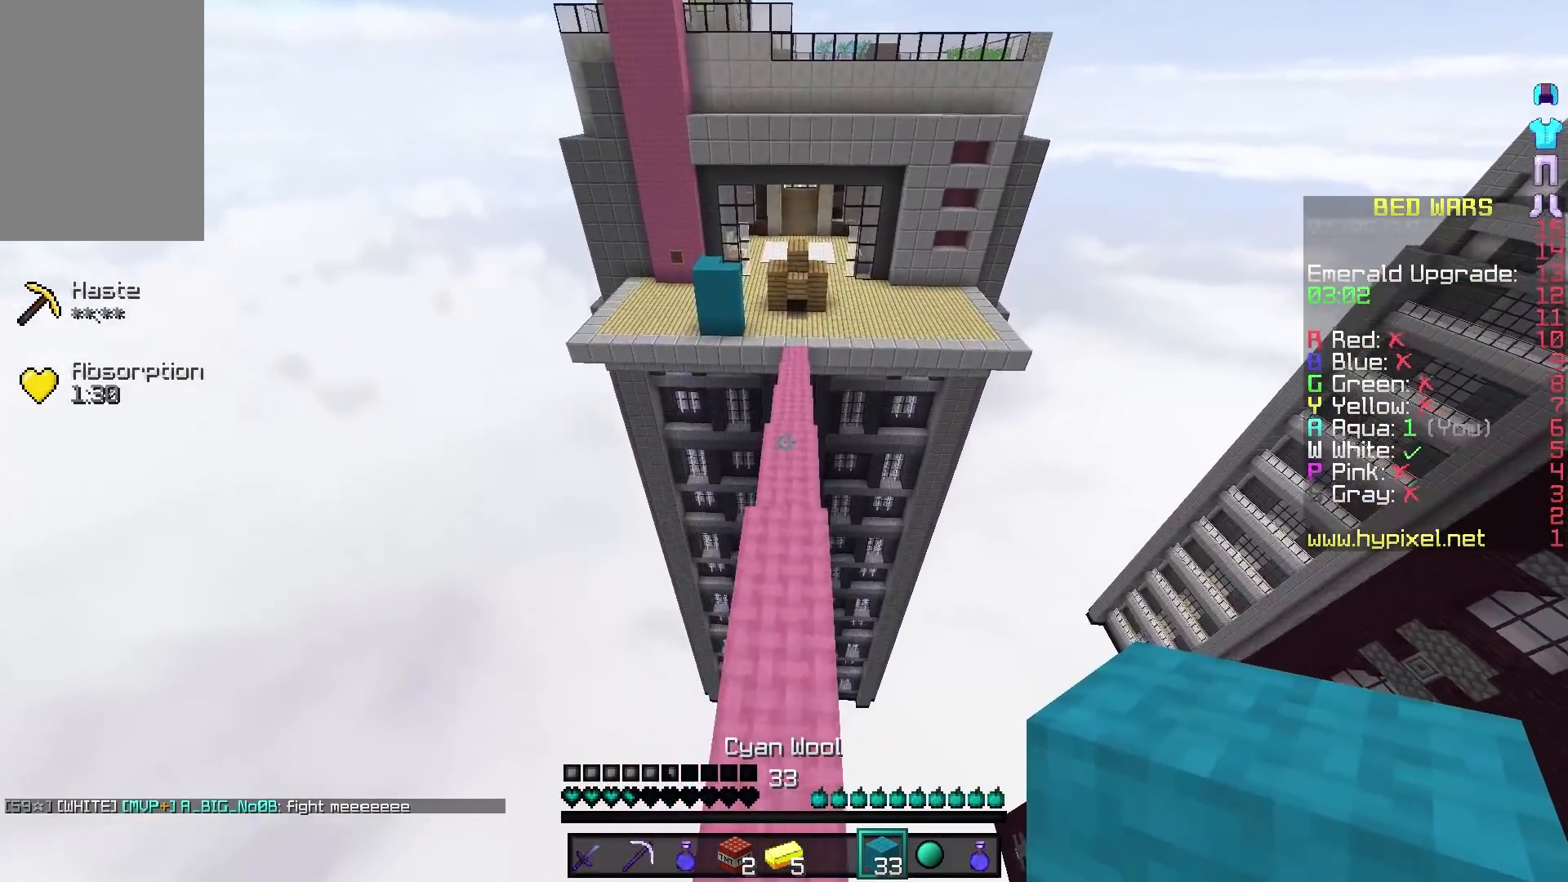
{"keys": ["w"], "mouse": [], "events": []}
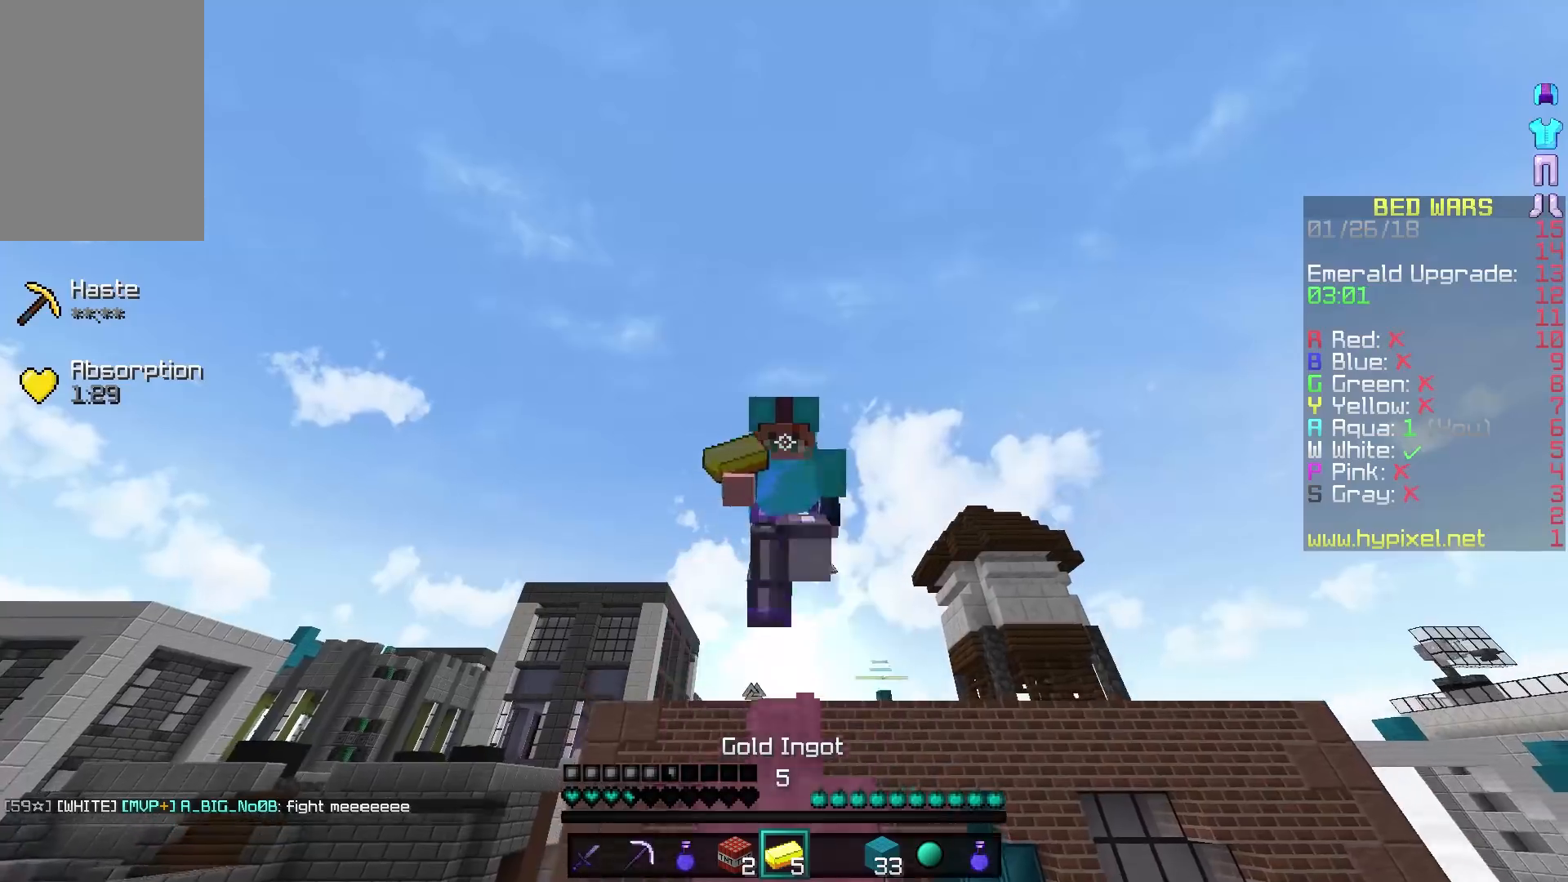
{"keys": ["w"], "mouse": [], "events": []}
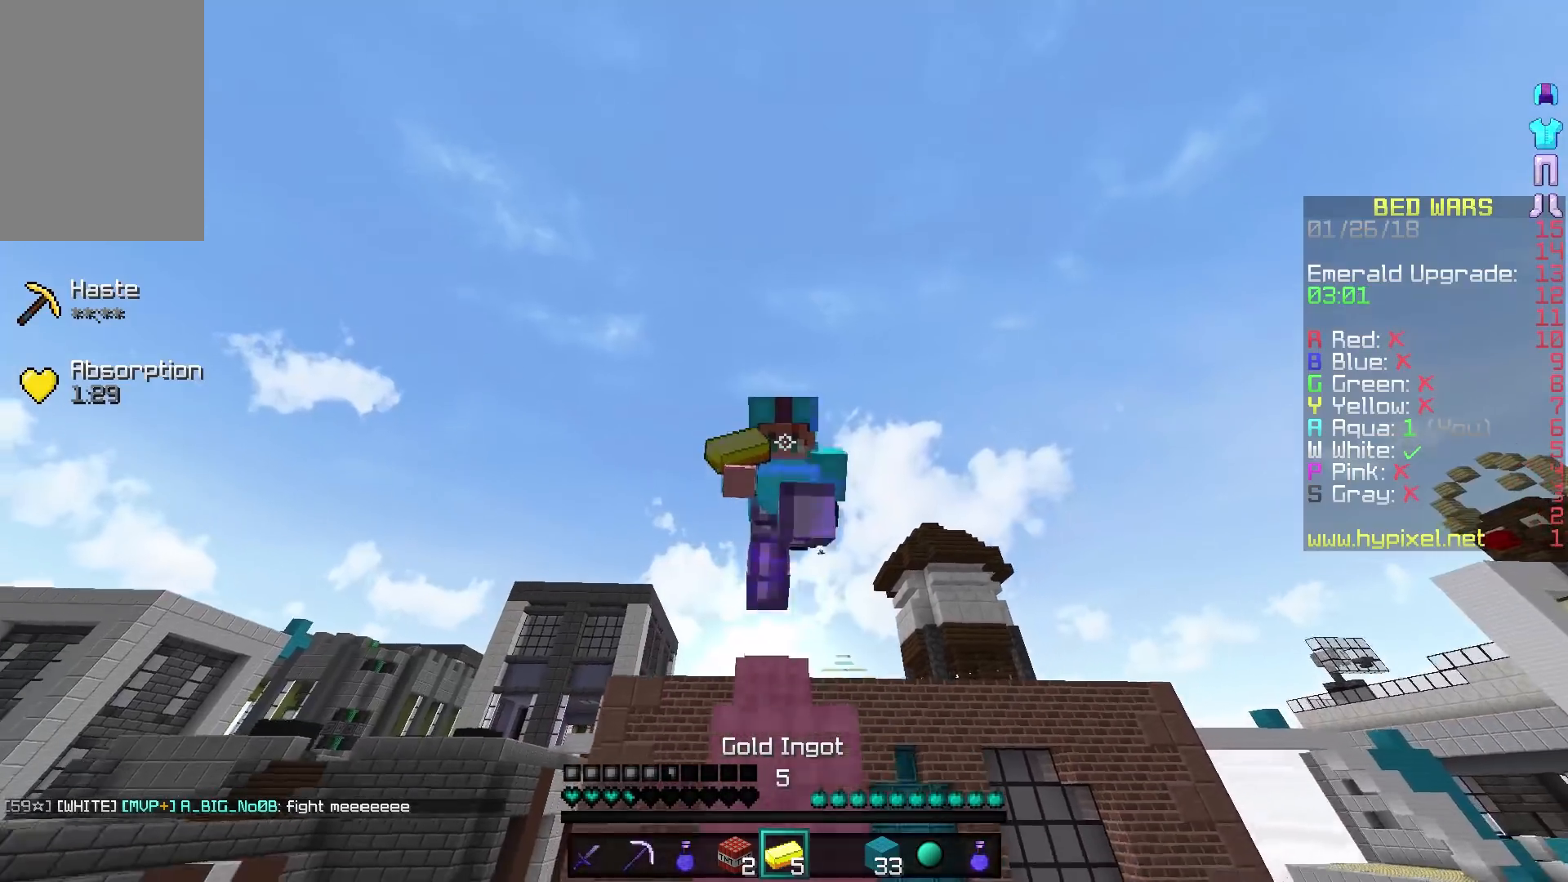
{"keys": ["w"], "mouse": [], "events": []}
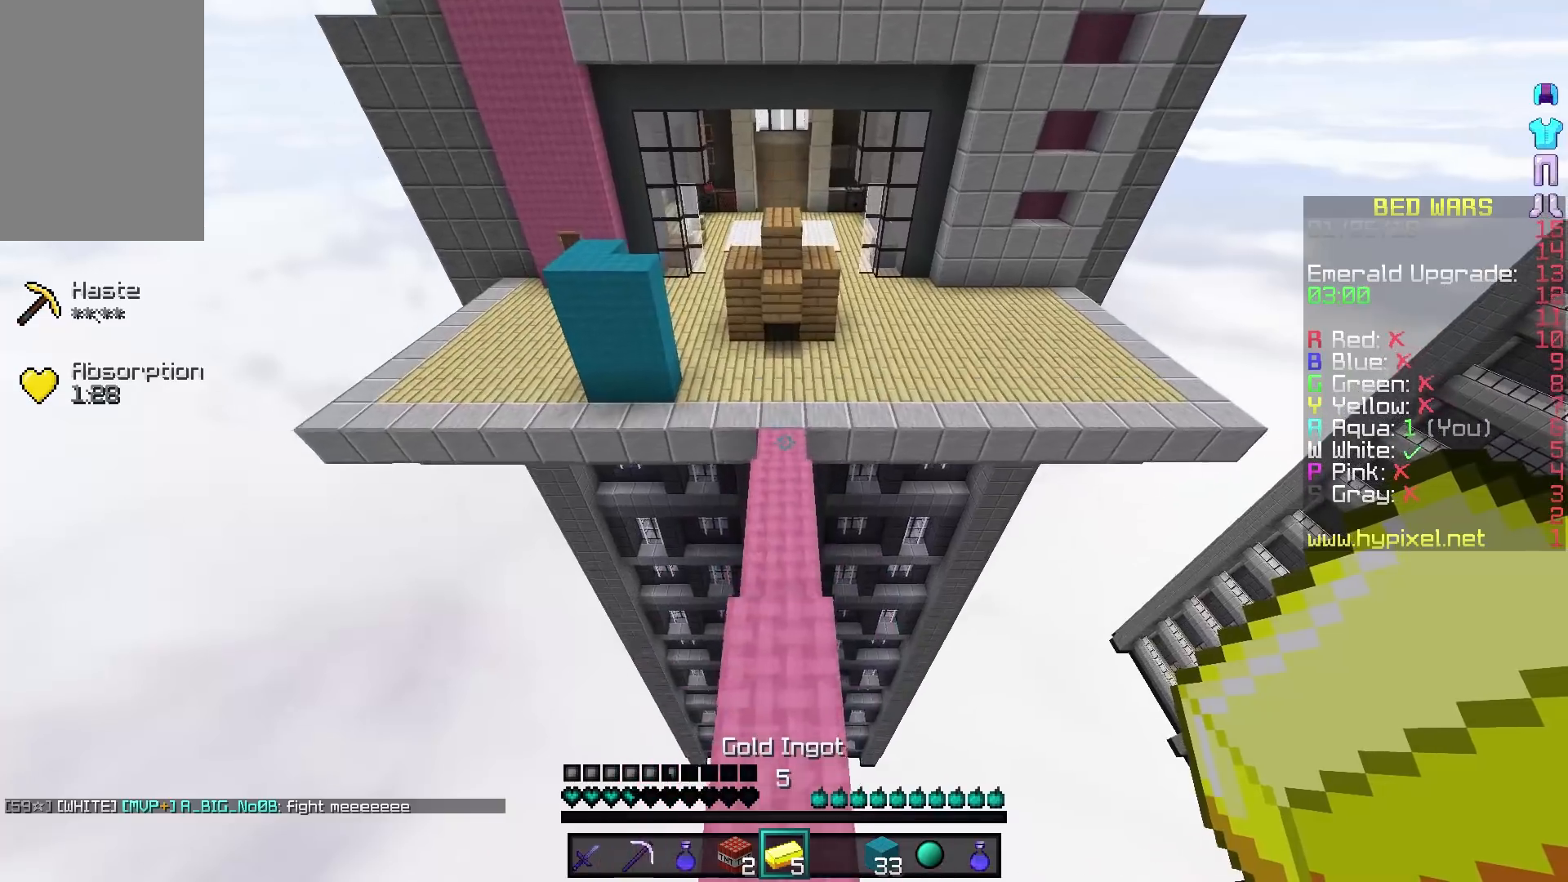
{"keys": ["w"], "mouse": [], "events": []}
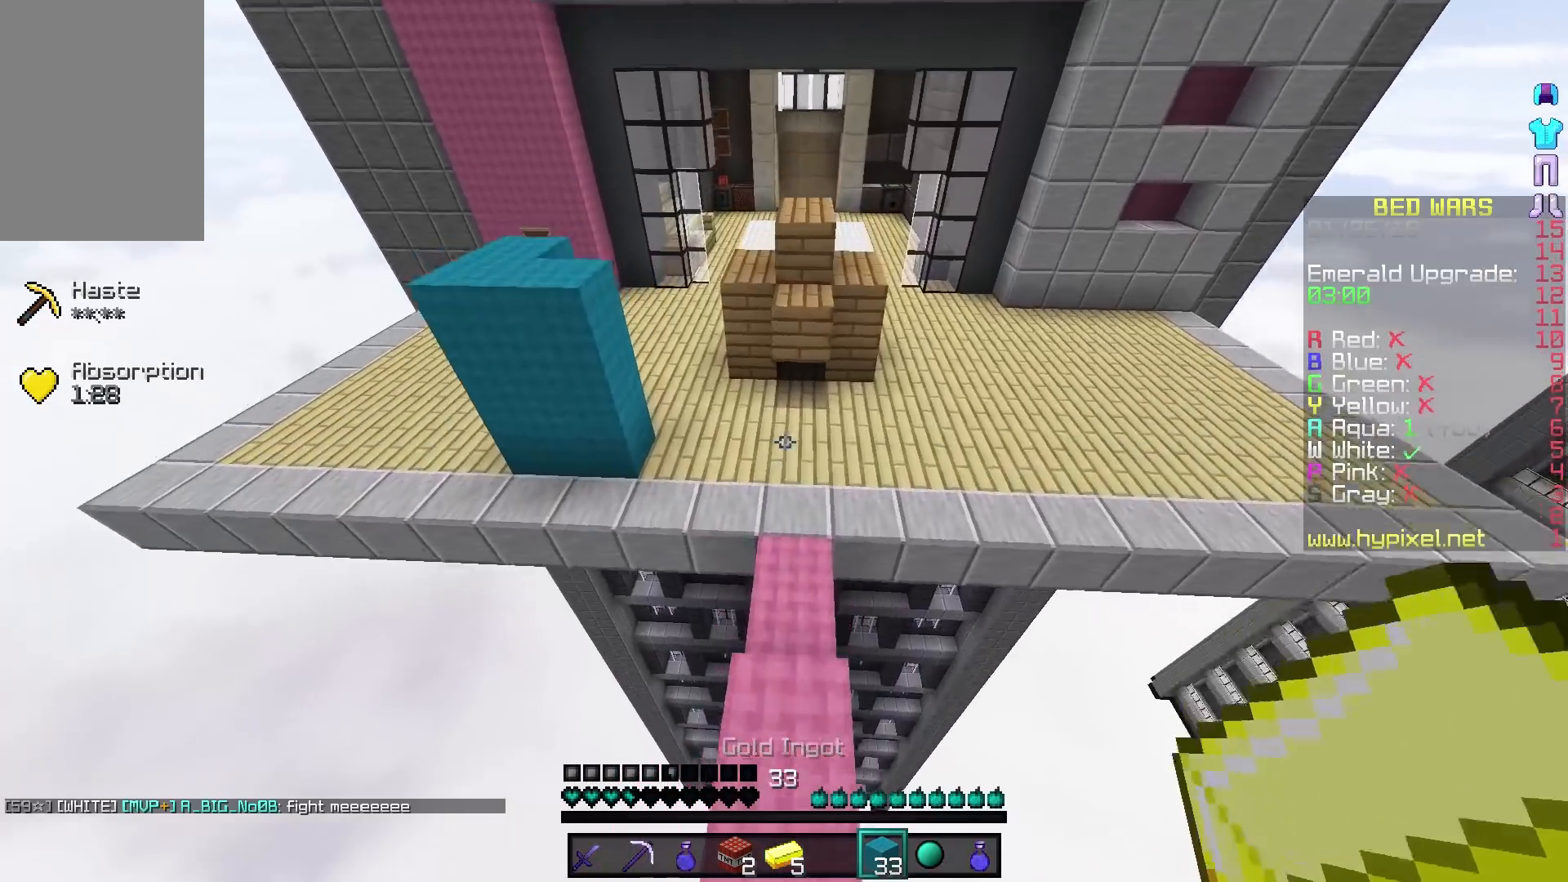
{"keys": ["w"], "mouse": [], "events": []}
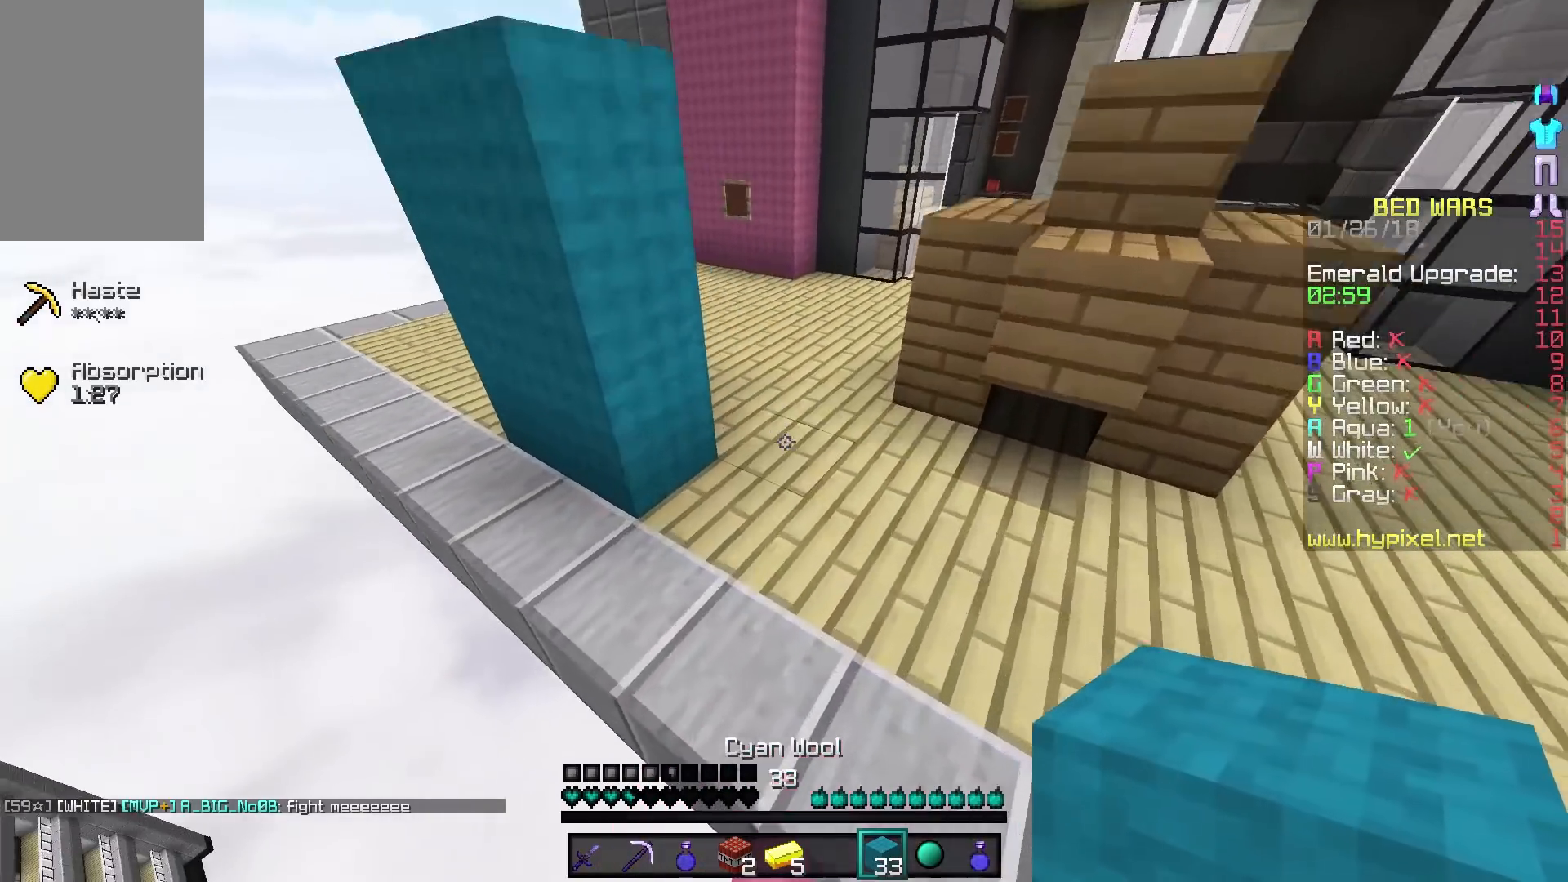
{"keys": ["w"], "mouse": [], "events": []}
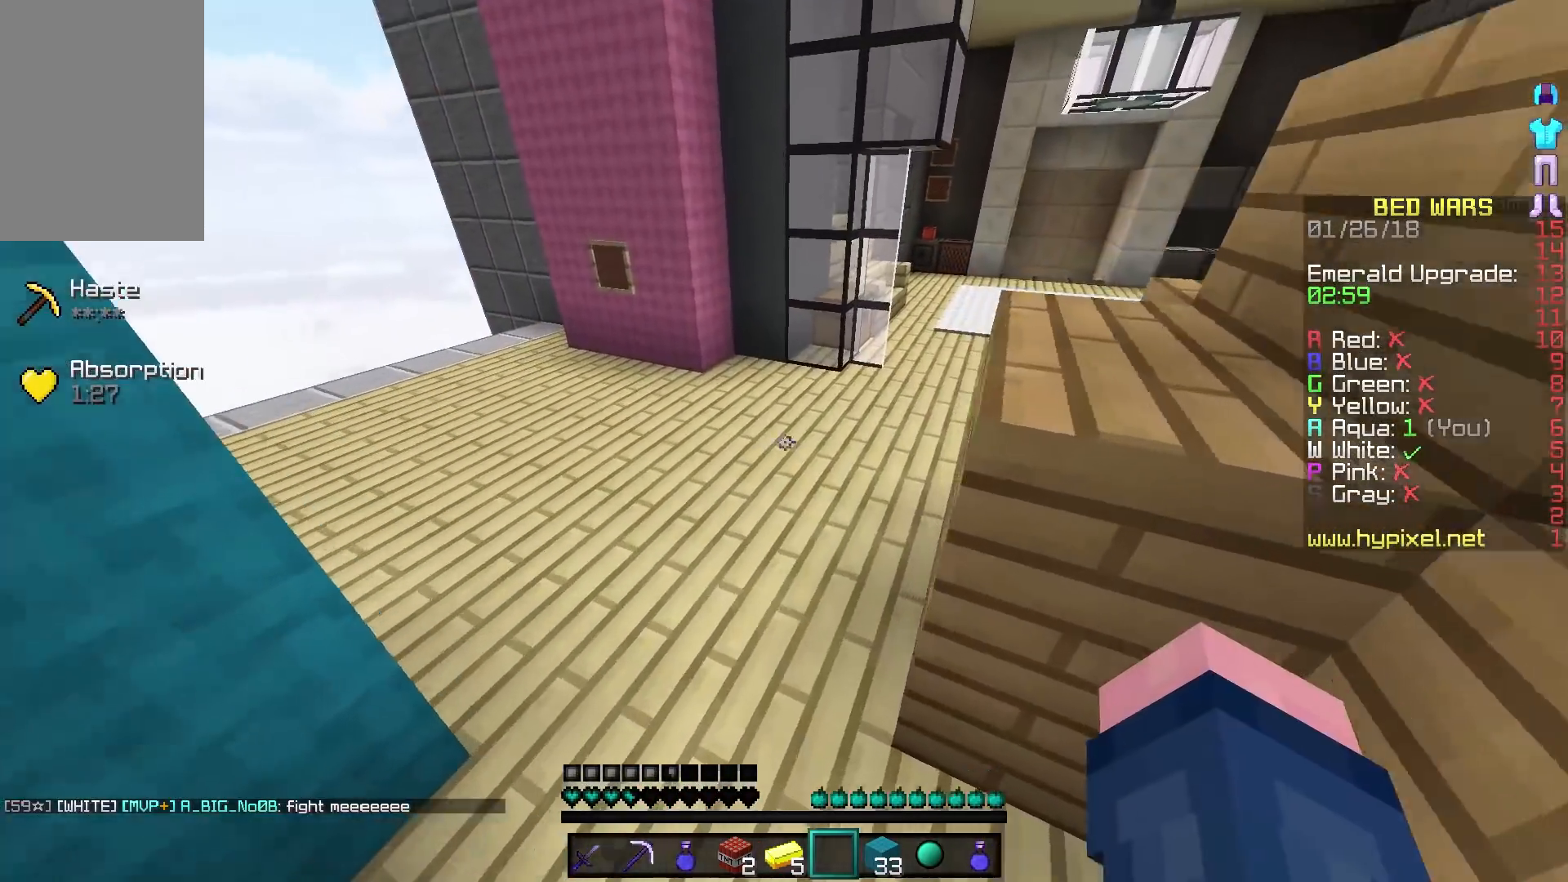
{"keys": ["w"], "mouse": [], "events": [[33, "a", "down"], [183, "a", "up"]]}